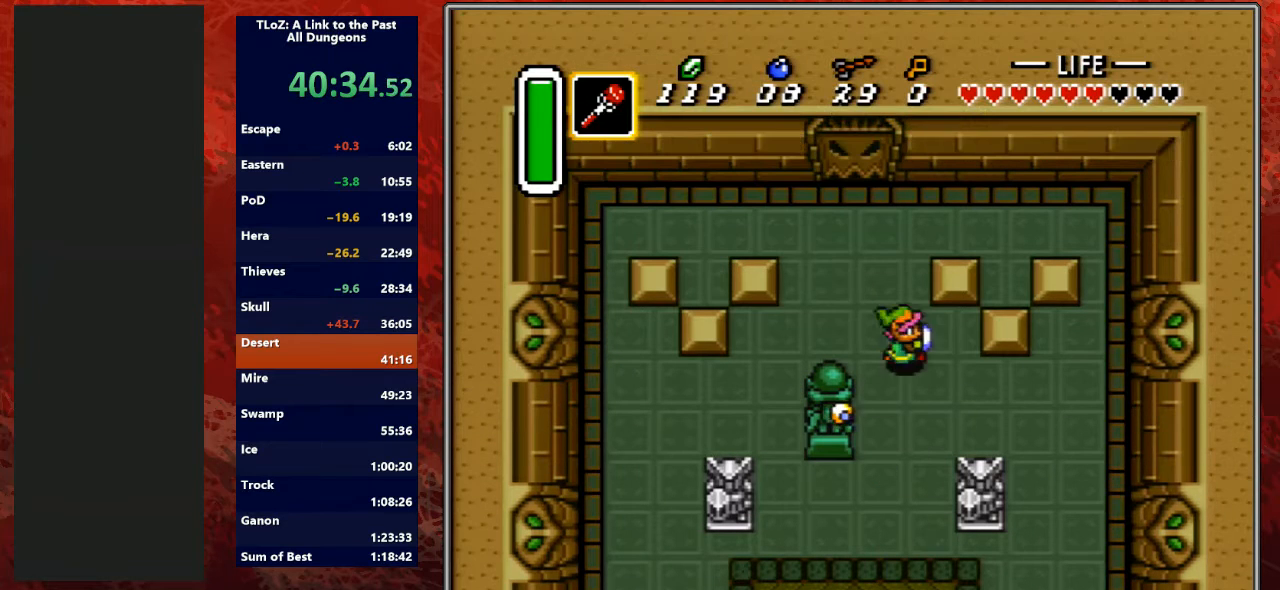
Gameplay with a controller (Nintendo layout); each line is a JSON object with the inputs held at the frame after it. "events" lists button and stick changes between this image and that frame as [ms after this image, input, new state], when the widget could be followed in between. Not read: L3 R3.
{"buttons": ["DPAD_RIGHT"], "events": [[133, "DPAD_UP", "down"], [233, "DPAD_UP", "up"]]}
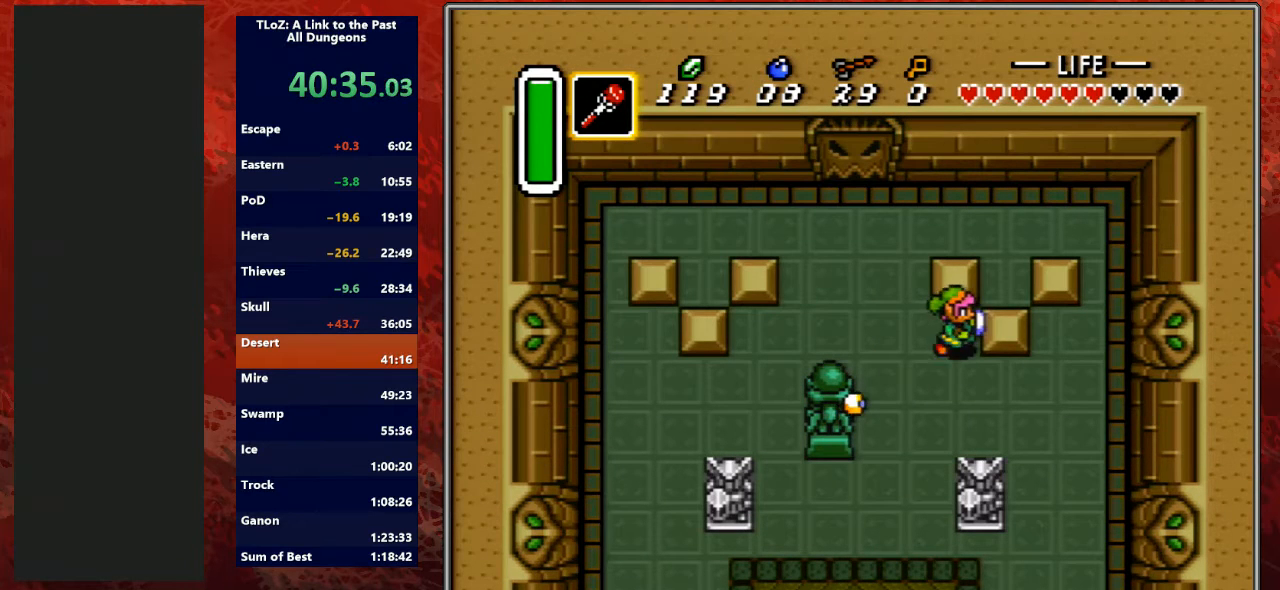
{"buttons": ["DPAD_UP", "DPAD_LEFT"], "events": [[233, "DPAD_DOWN", "down"], [267, "DPAD_DOWN", "up"], [267, "DPAD_LEFT", "down"], [267, "DPAD_RIGHT", "up"], [367, "DPAD_UP", "down"]]}
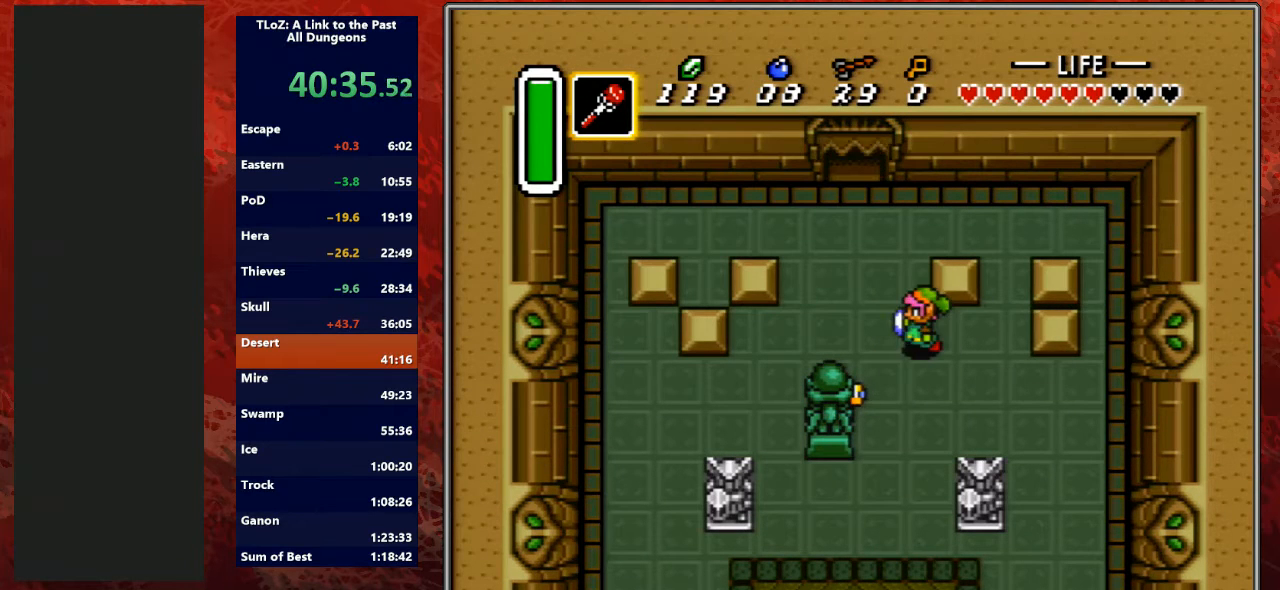
{"buttons": ["DPAD_UP", "DPAD_LEFT"], "events": []}
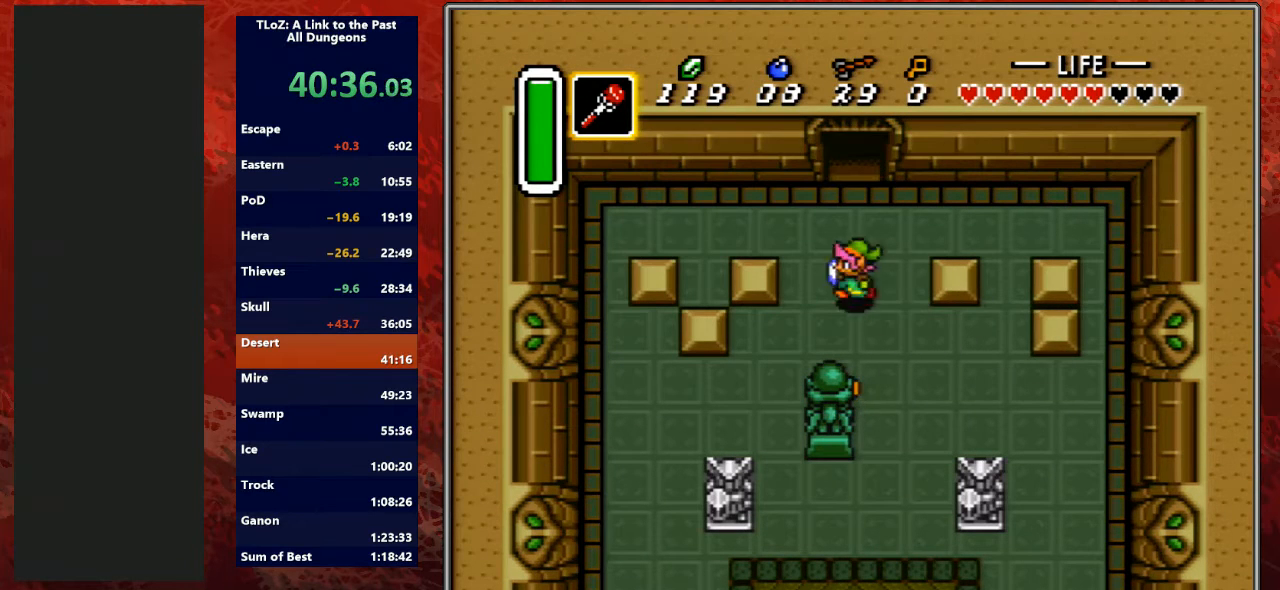
{"buttons": ["DPAD_UP"], "events": [[33, "DPAD_LEFT", "up"]]}
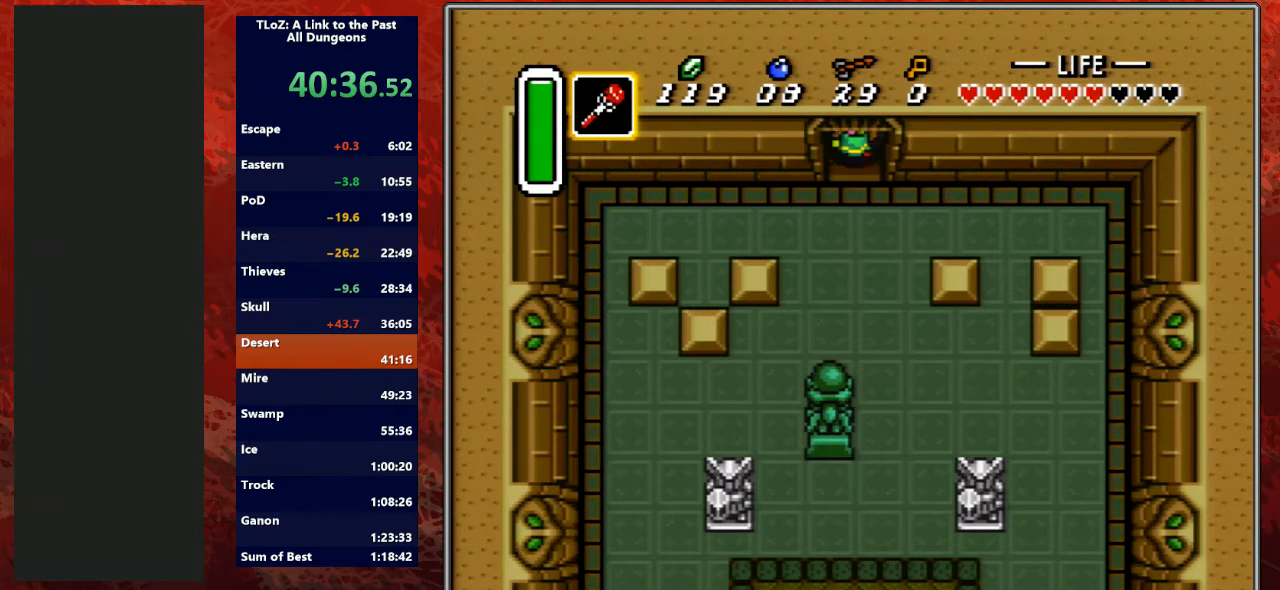
{"buttons": [], "events": [[500, "DPAD_UP", "up"]]}
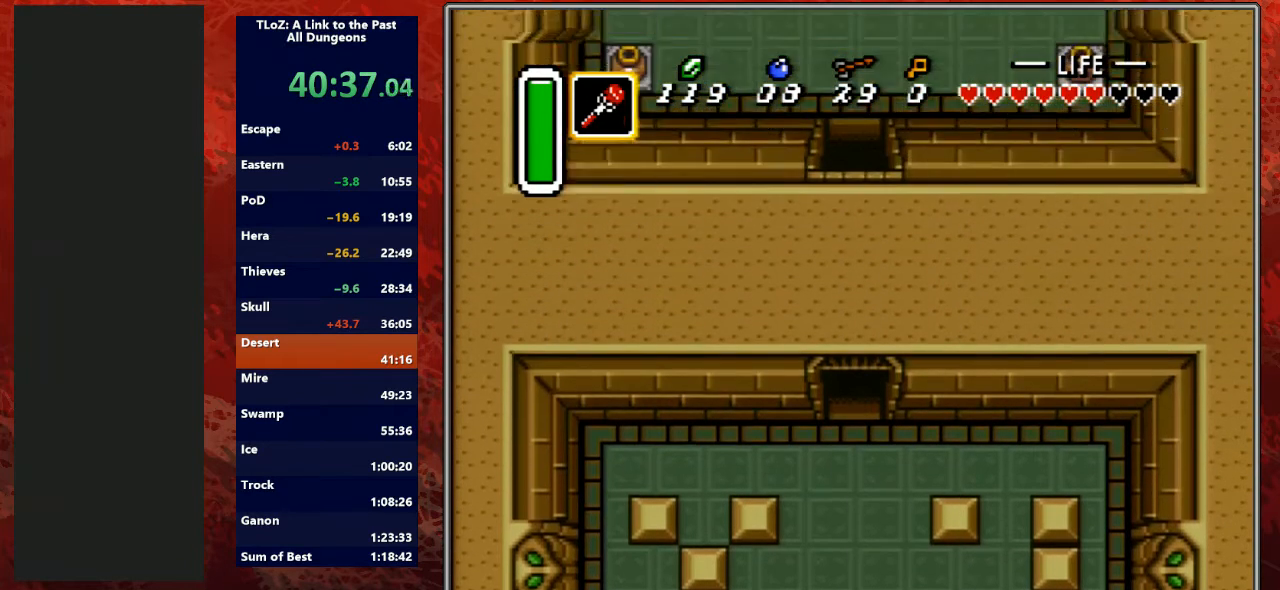
{"buttons": ["DPAD_UP"], "events": [[167, "DPAD_UP", "down"]]}
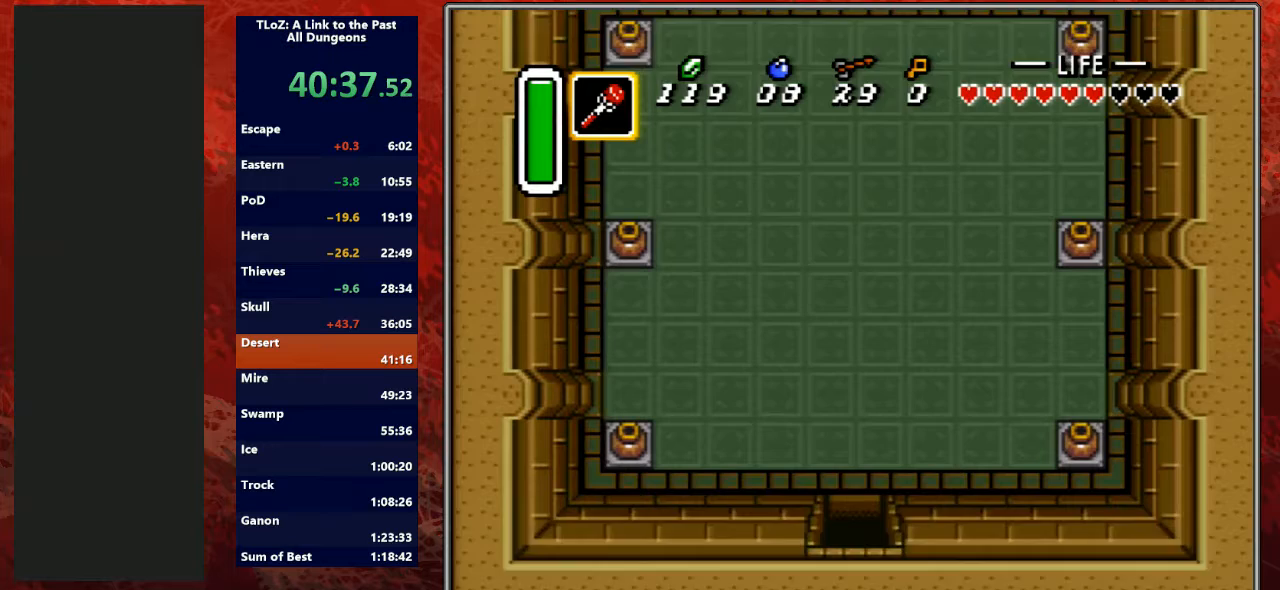
{"buttons": ["DPAD_UP"], "events": []}
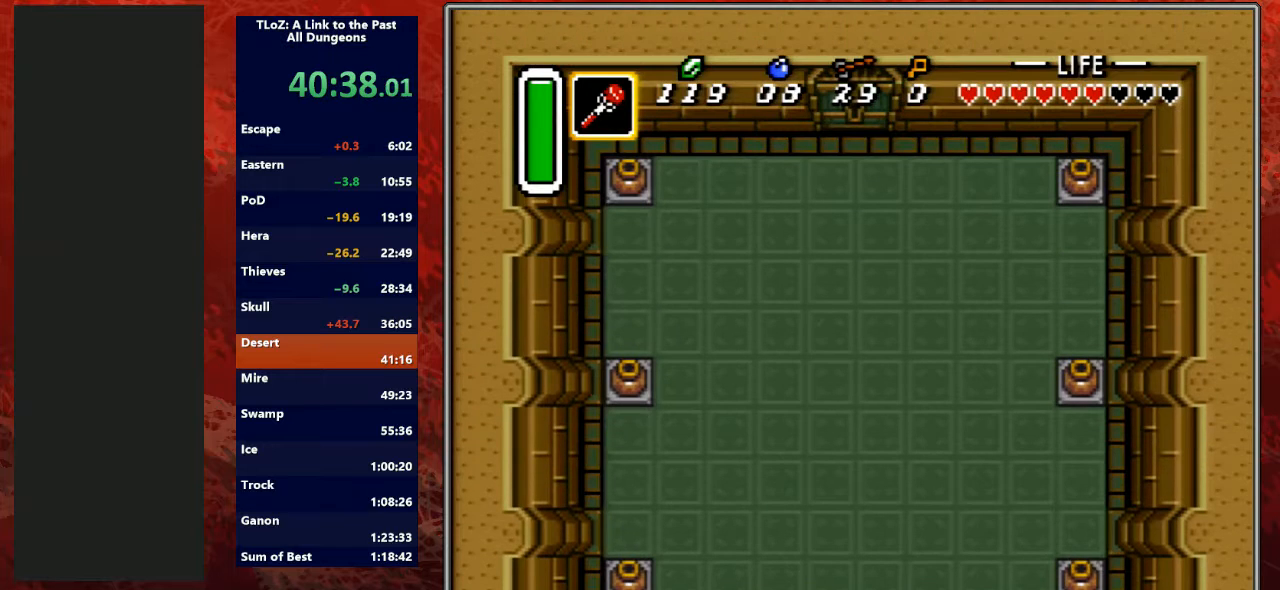
{"buttons": ["DPAD_DOWN", "DPAD_LEFT"], "events": [[267, "DPAD_LEFT", "down"], [400, "DPAD_UP", "up"], [433, "DPAD_DOWN", "down"]]}
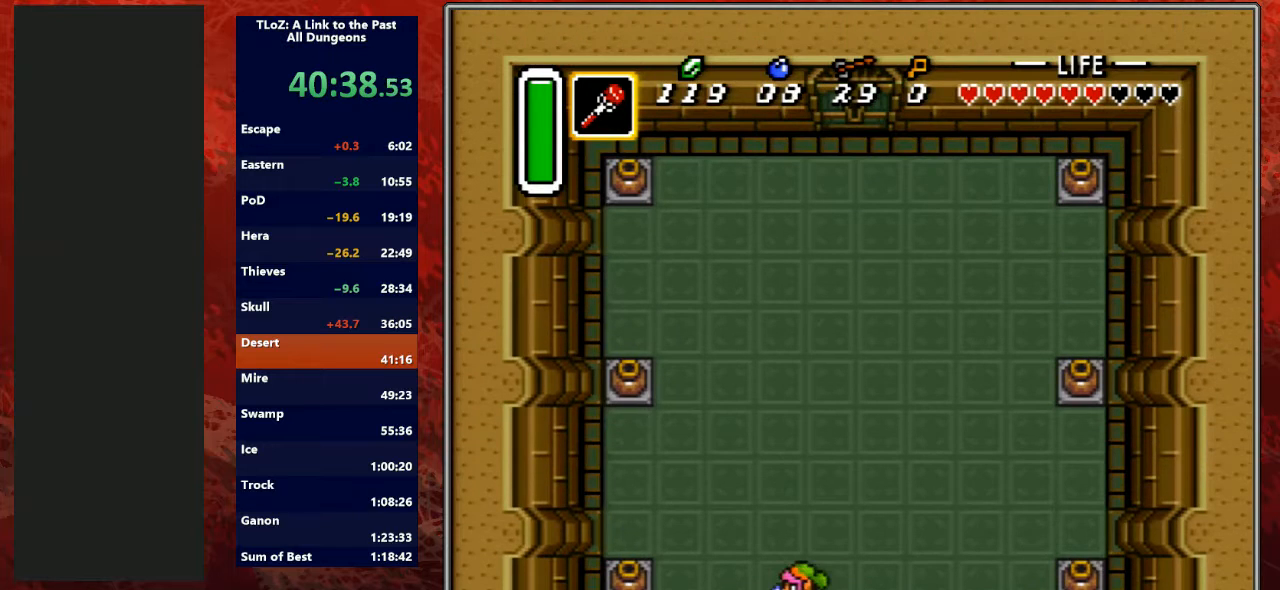
{"buttons": ["DPAD_LEFT"], "events": [[300, "DPAD_DOWN", "up"]]}
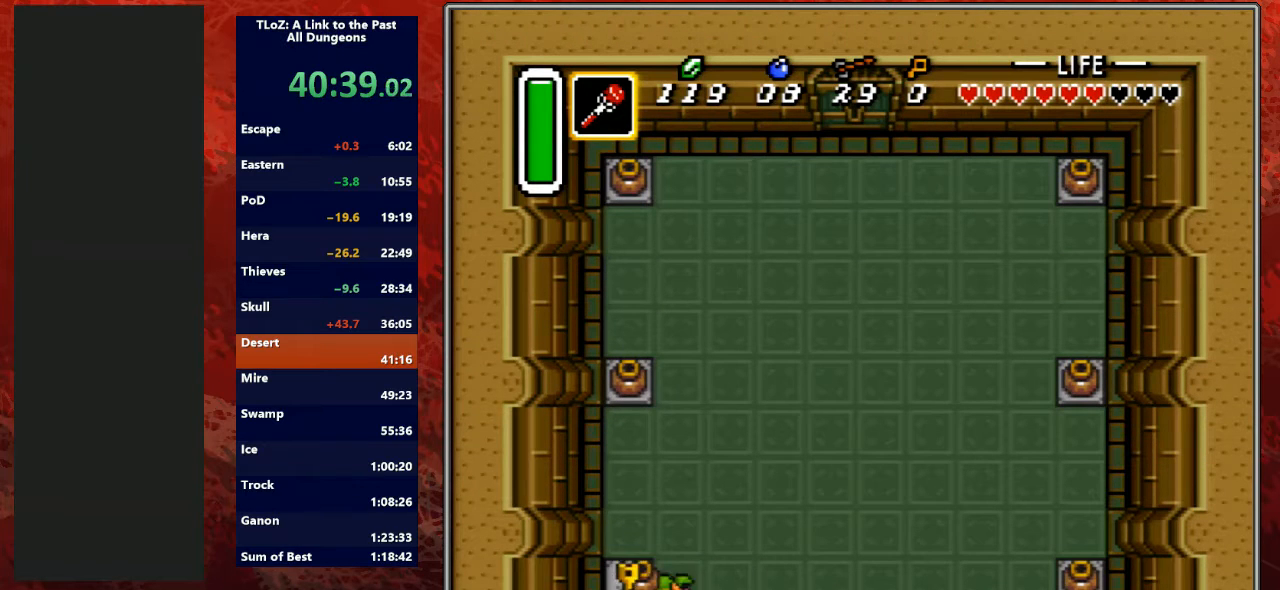
{"buttons": ["A"], "events": [[33, "A", "down"], [233, "A", "up"], [467, "A", "down"], [500, "DPAD_LEFT", "up"]]}
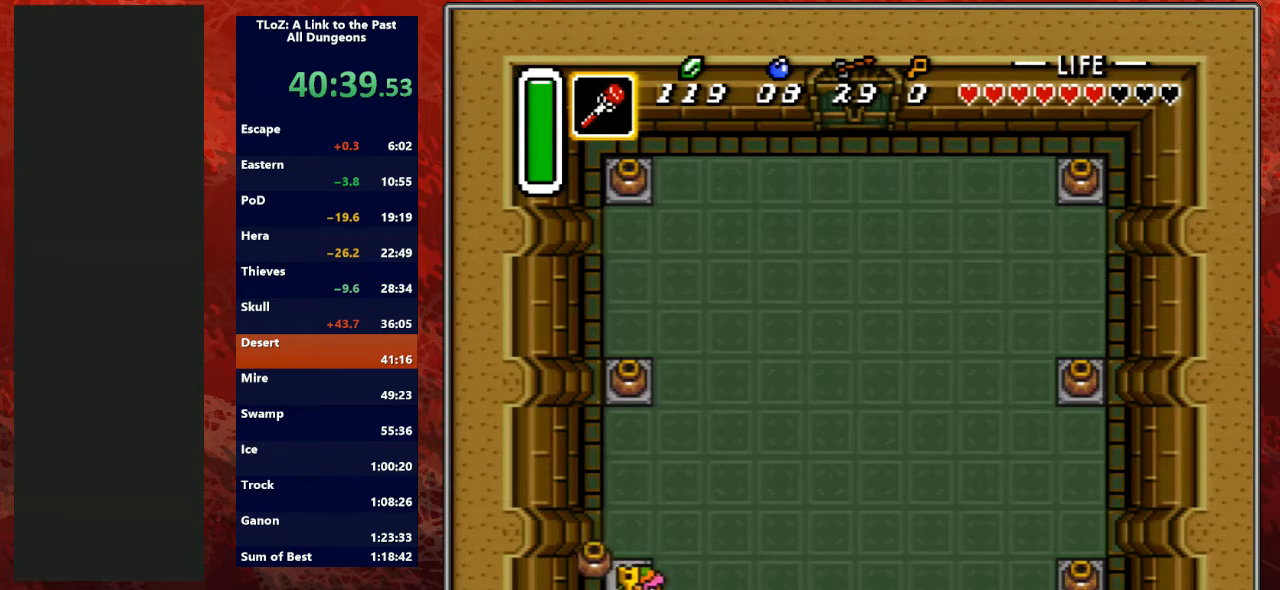
{"buttons": ["DPAD_RIGHT"], "events": [[33, "DPAD_RIGHT", "down"], [100, "A", "up"]]}
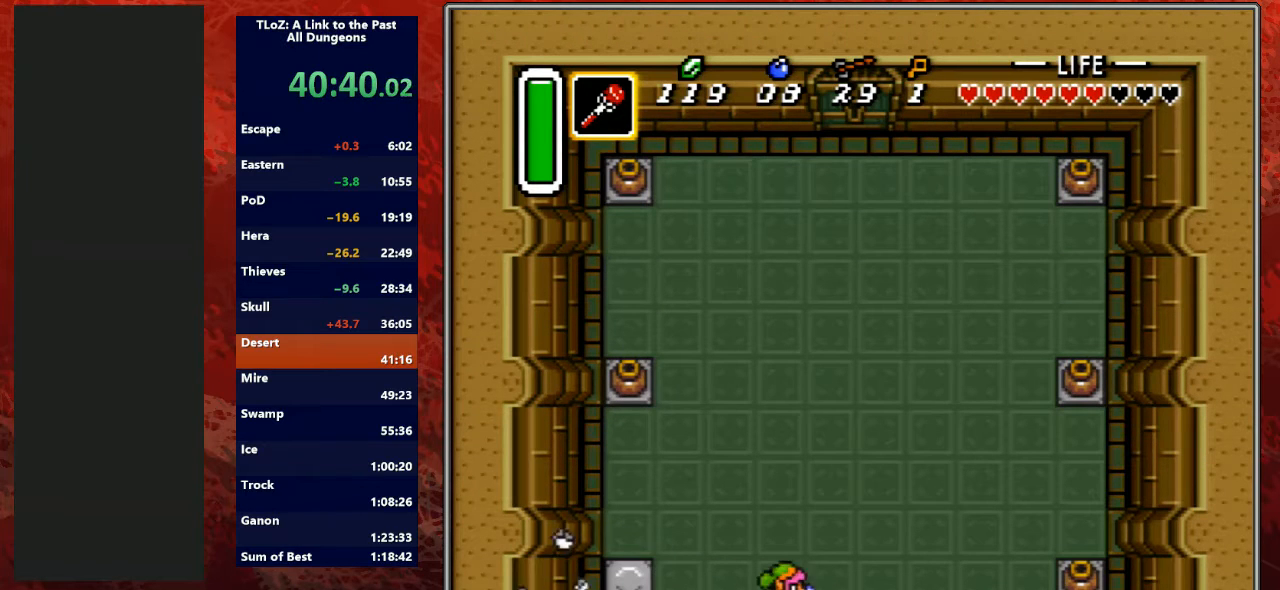
{"buttons": ["A"], "events": [[300, "A", "down"], [333, "DPAD_RIGHT", "up"], [400, "DPAD_UP", "down"], [433, "DPAD_UP", "up"]]}
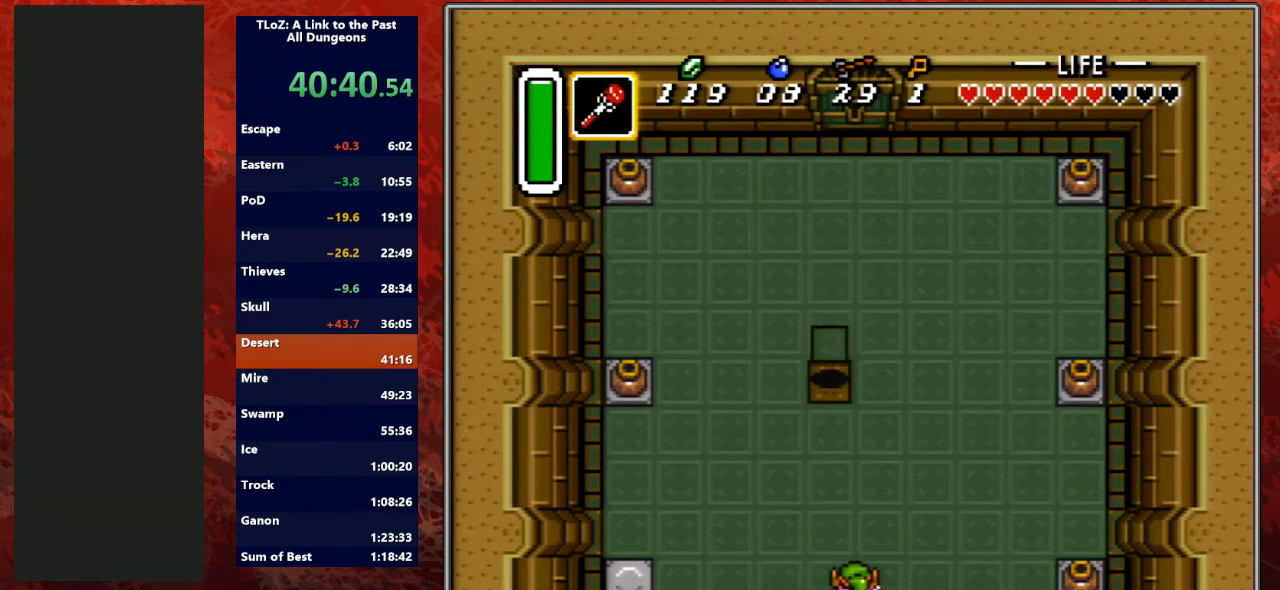
{"buttons": ["A"], "events": []}
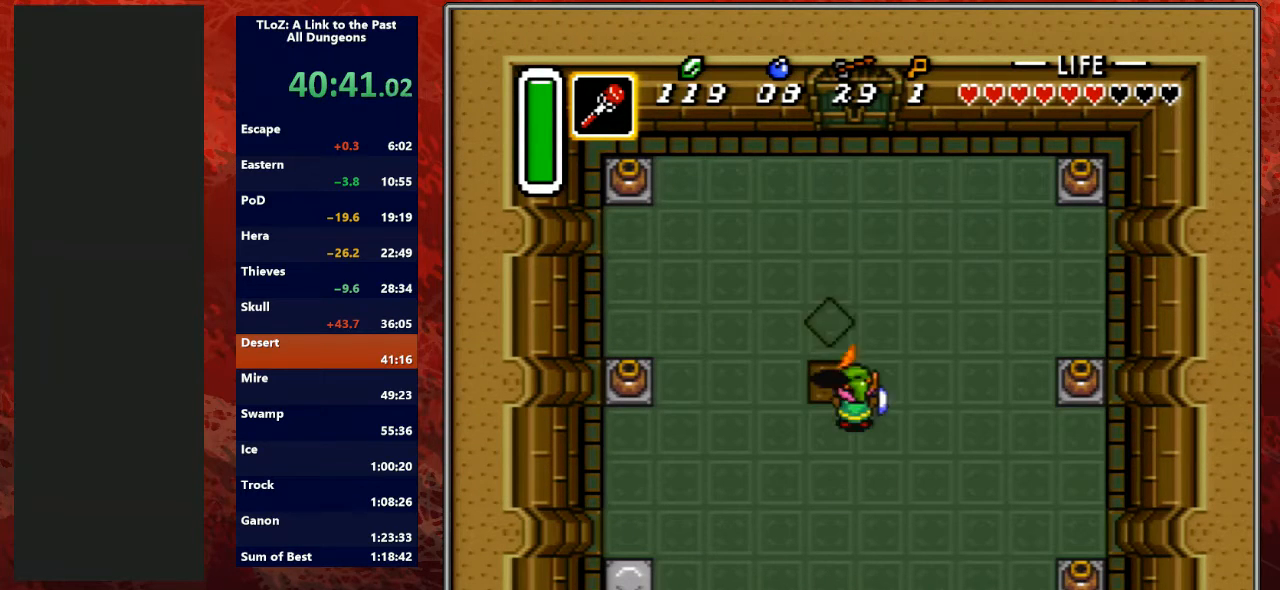
{"buttons": ["A"], "events": []}
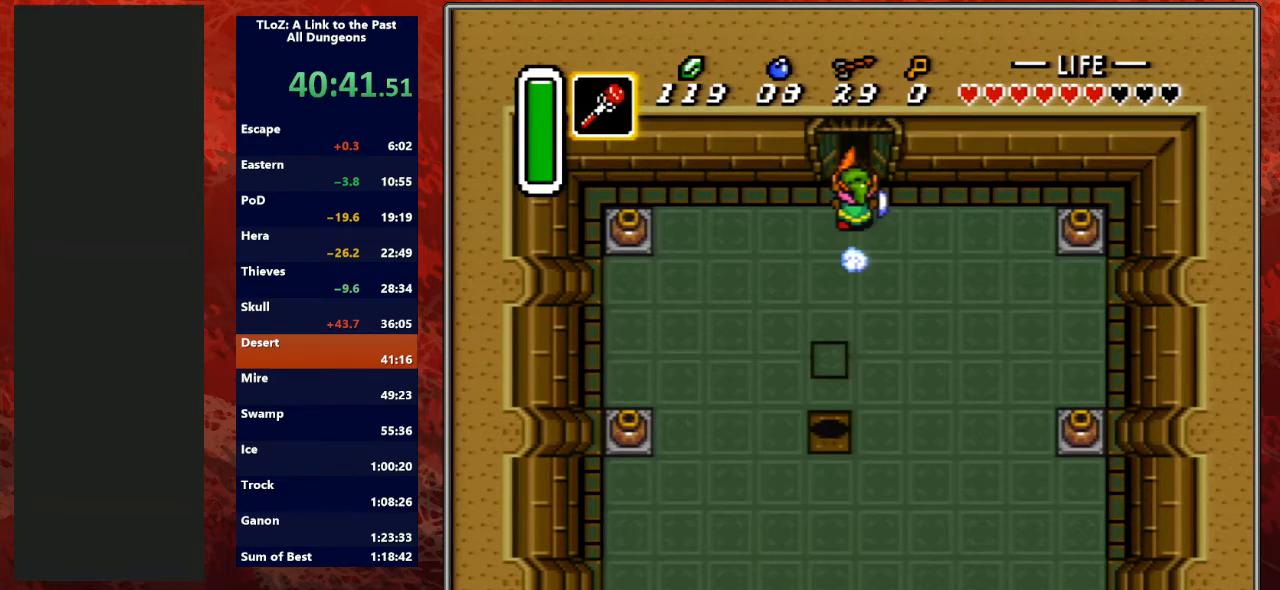
{"buttons": ["A"], "events": []}
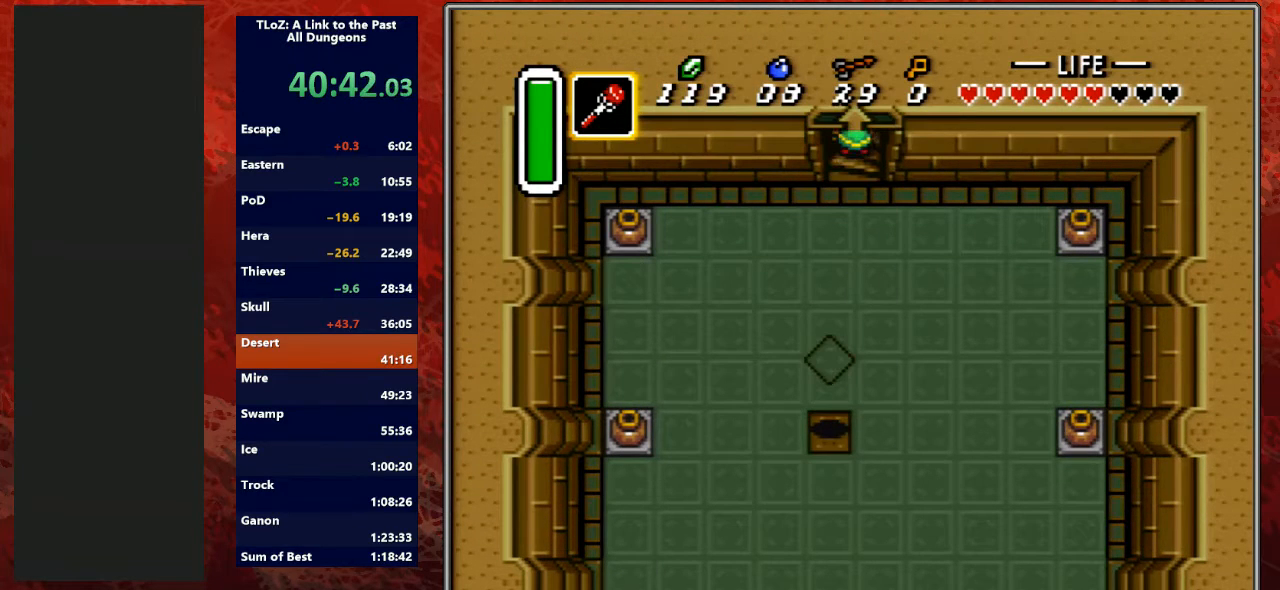
{"buttons": [], "events": [[33, "A", "up"]]}
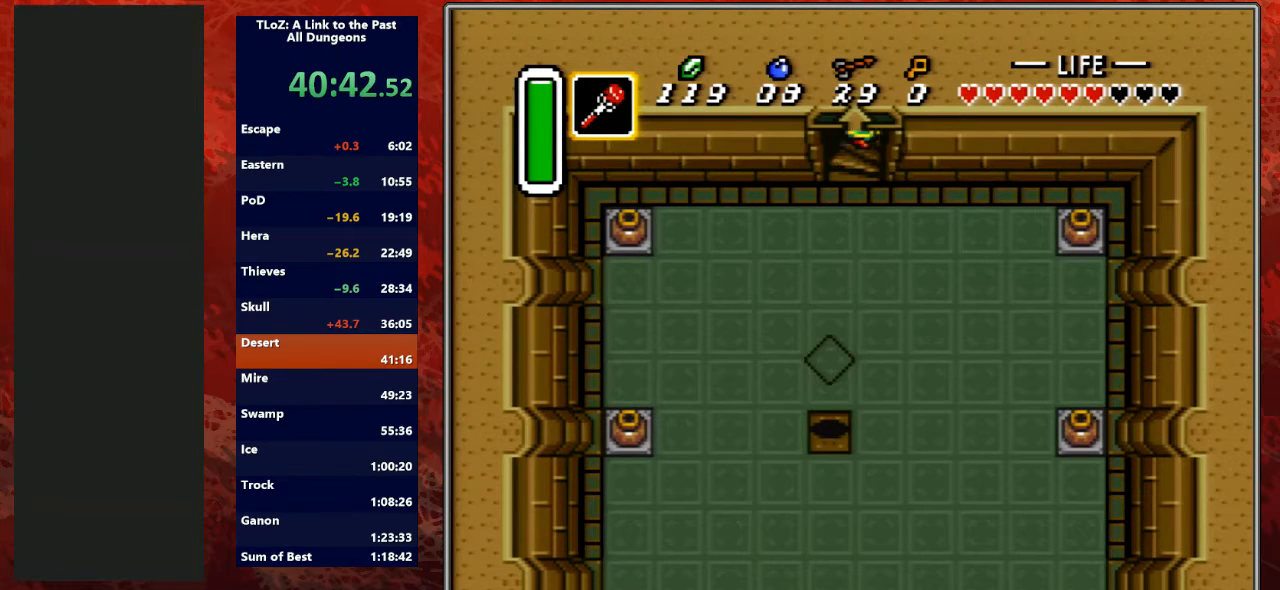
{"buttons": [], "events": []}
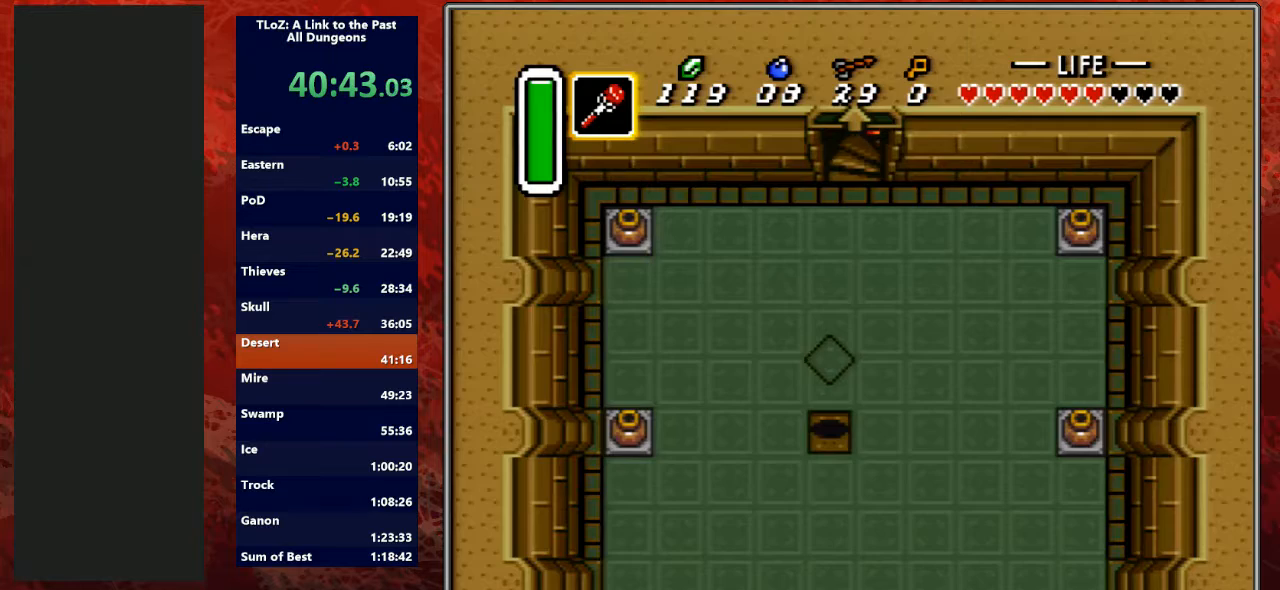
{"buttons": [], "events": []}
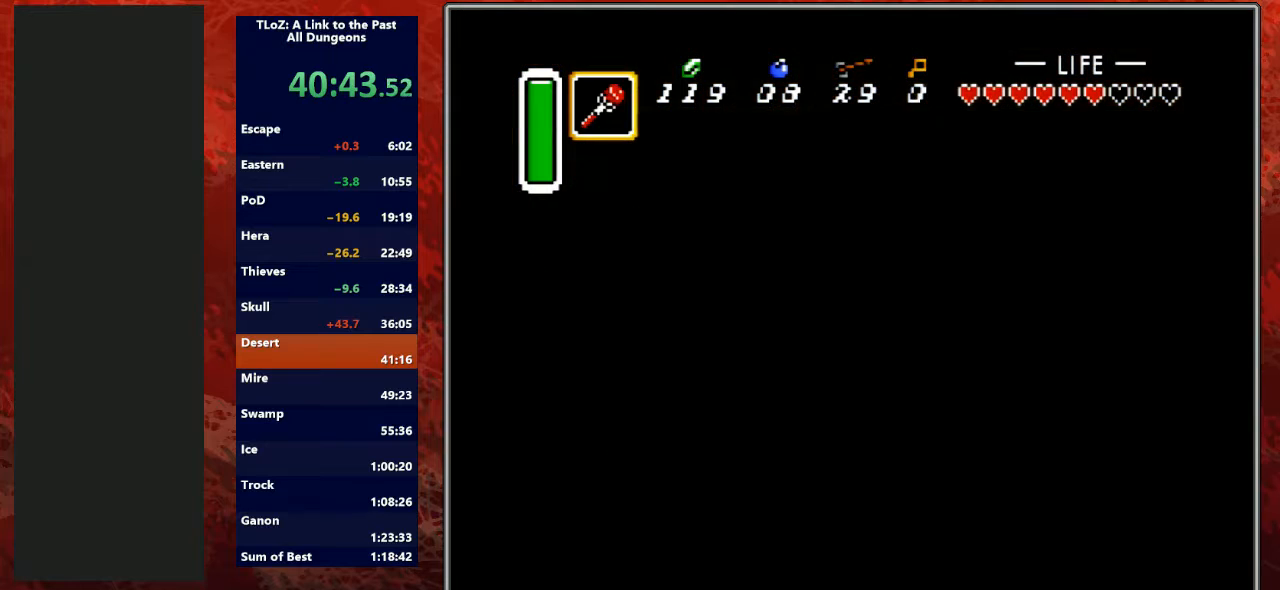
{"buttons": [], "events": []}
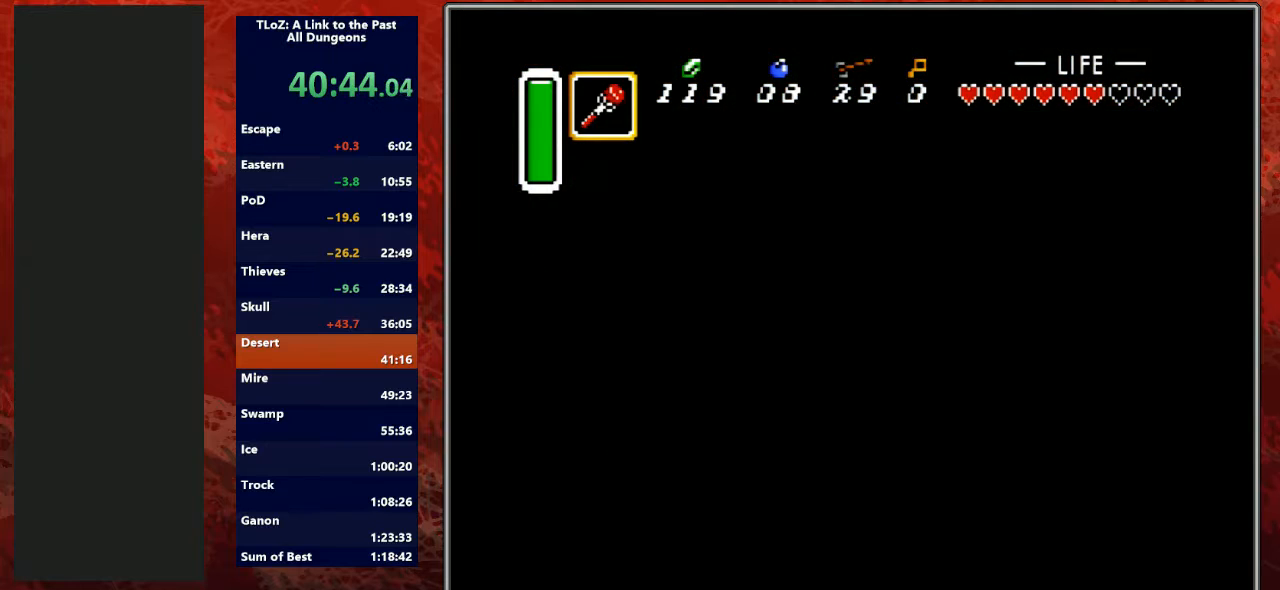
{"buttons": [], "events": []}
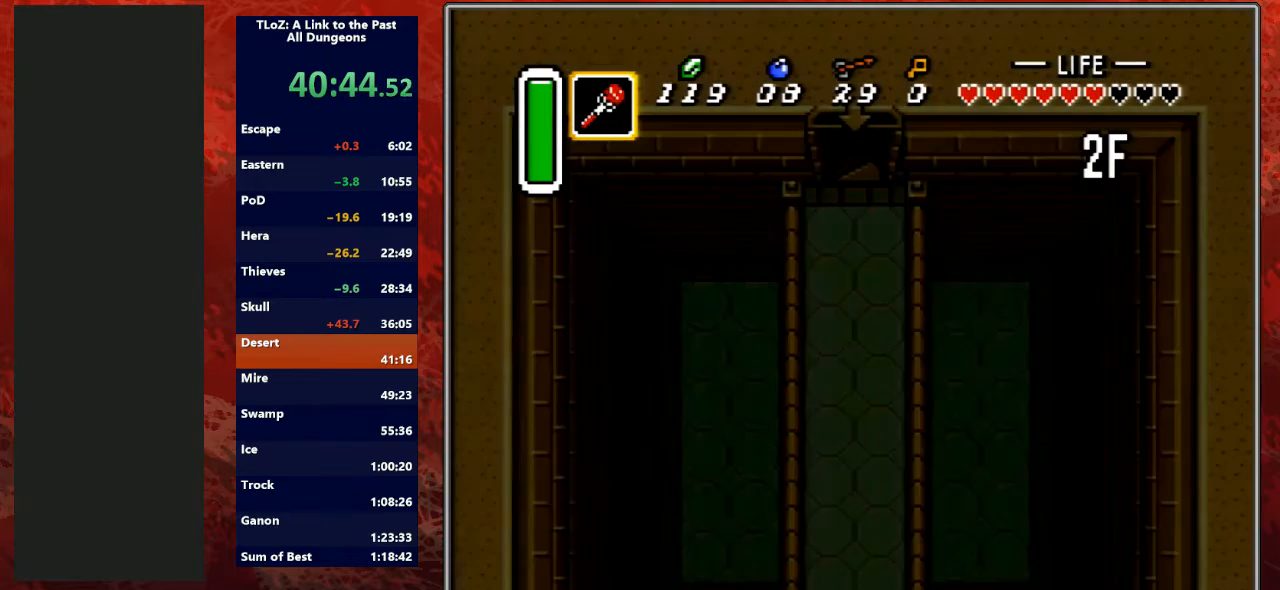
{"buttons": [], "events": []}
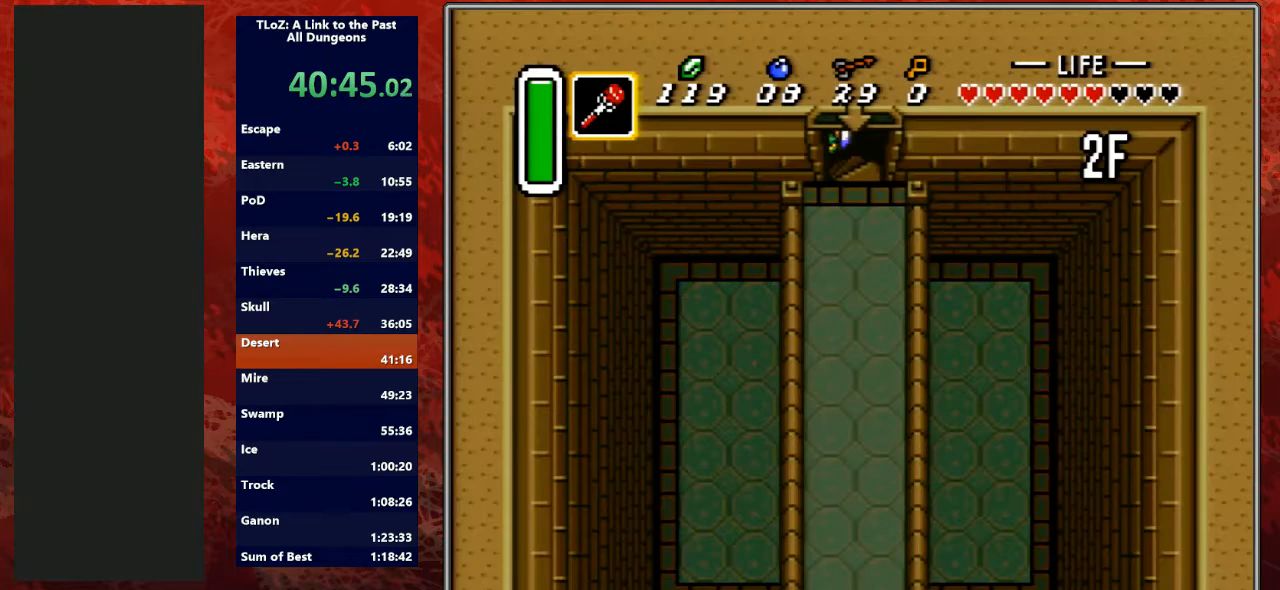
{"buttons": [], "events": []}
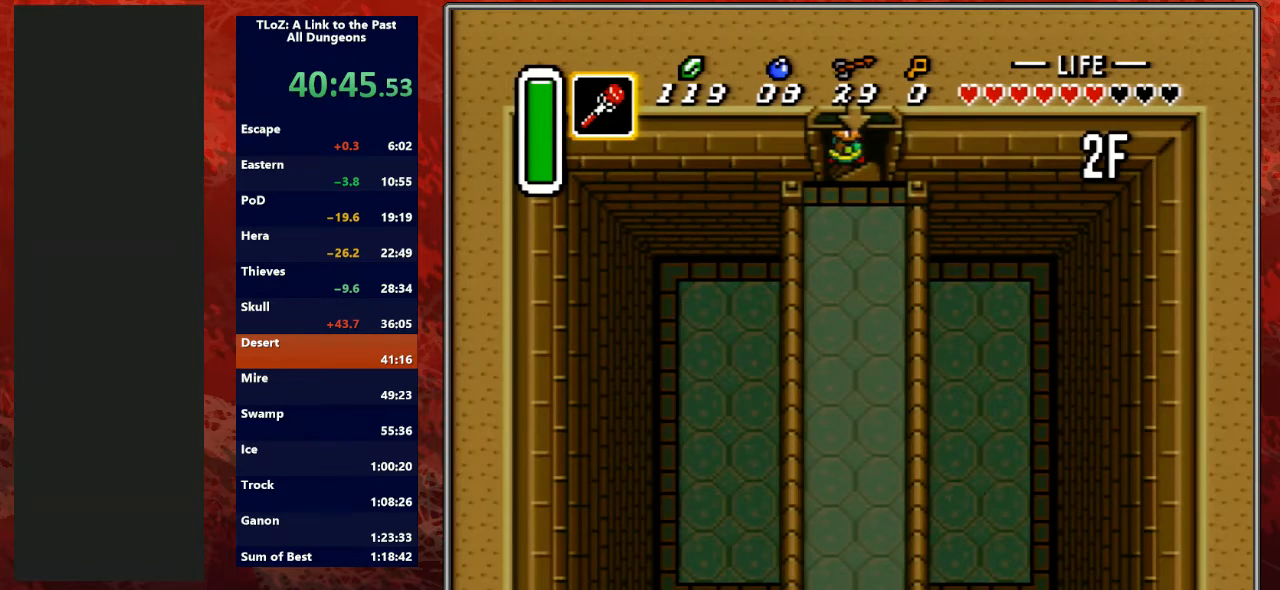
{"buttons": [], "events": []}
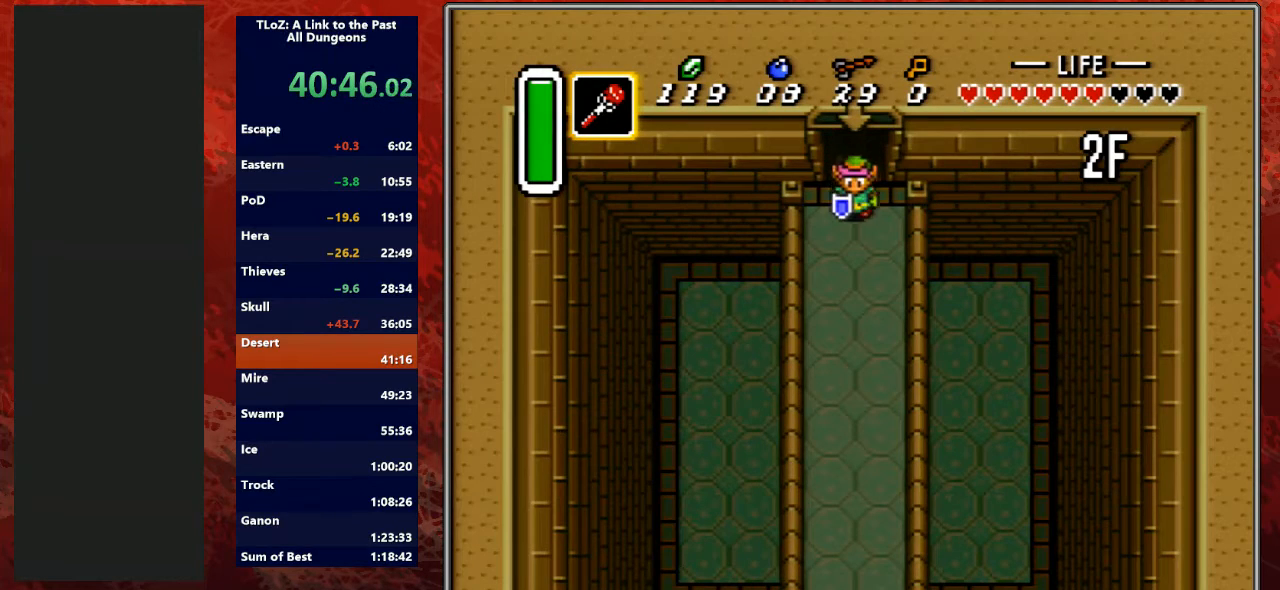
{"buttons": ["A"], "events": [[200, "A", "down"]]}
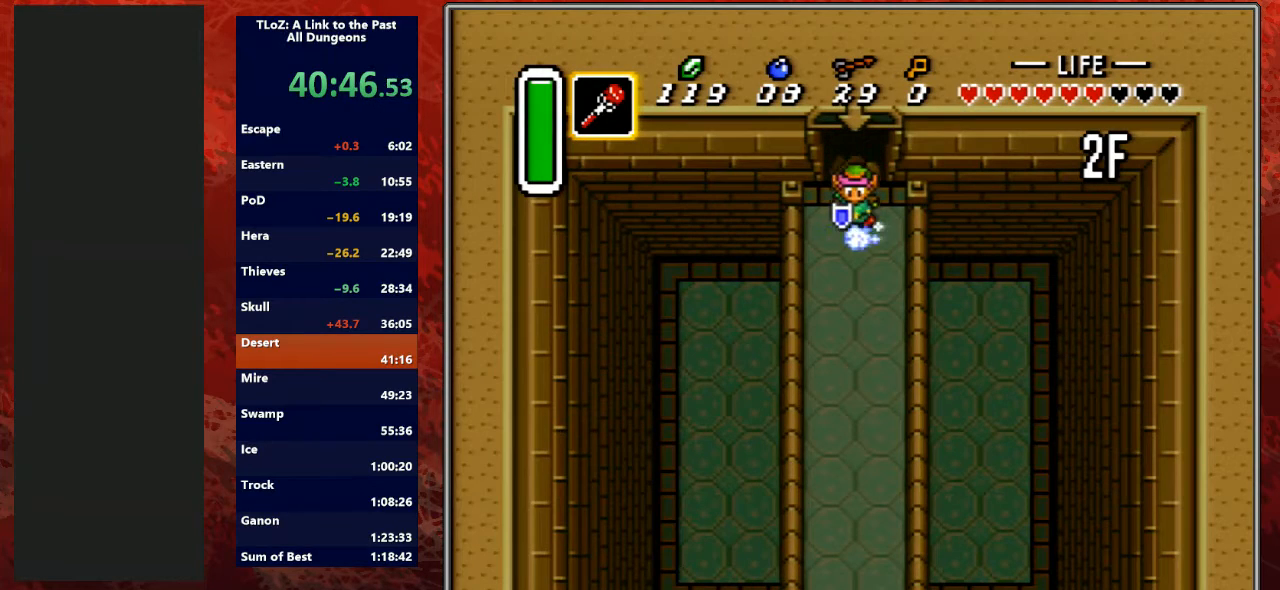
{"buttons": ["A"], "events": []}
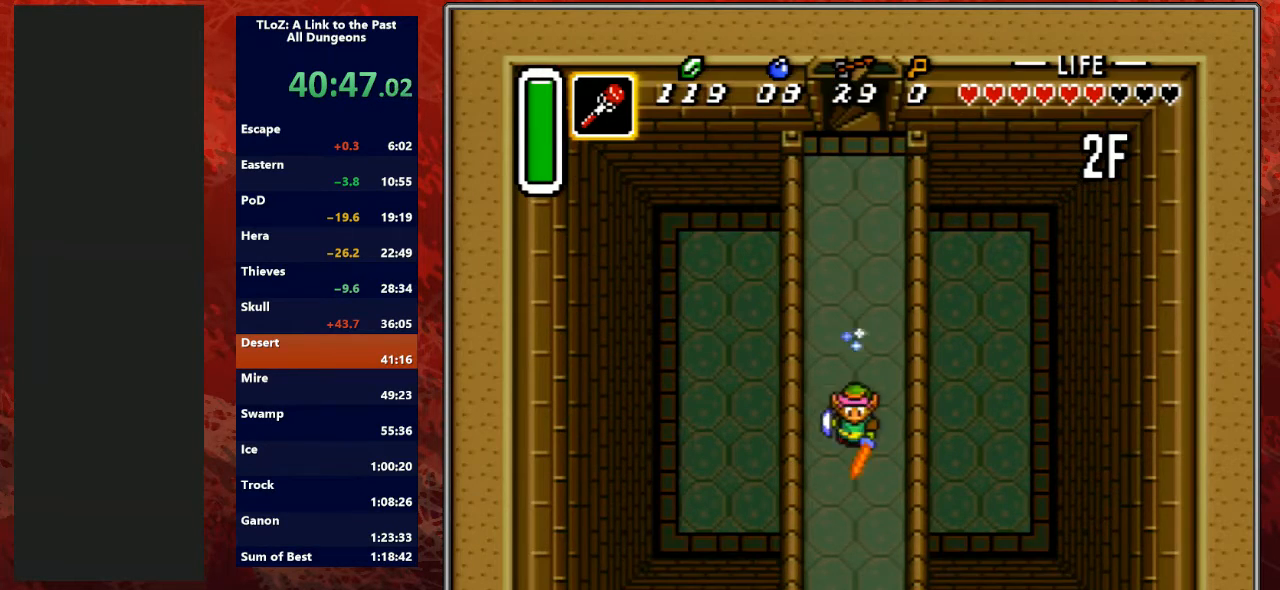
{"buttons": ["A"], "events": []}
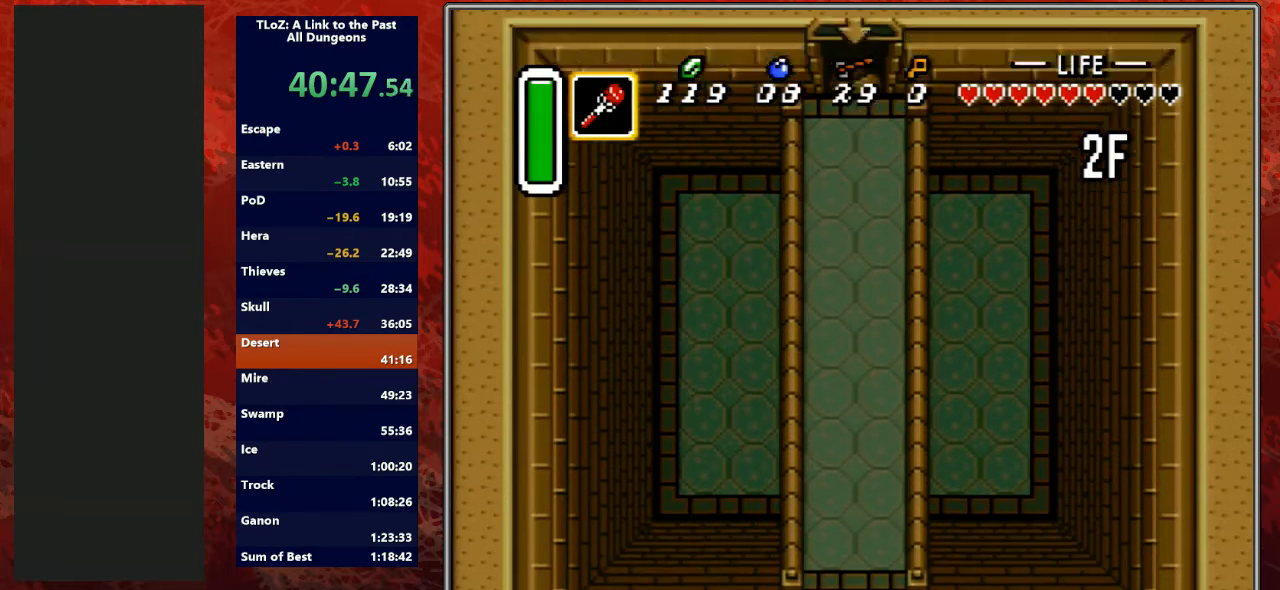
{"buttons": ["A"], "events": []}
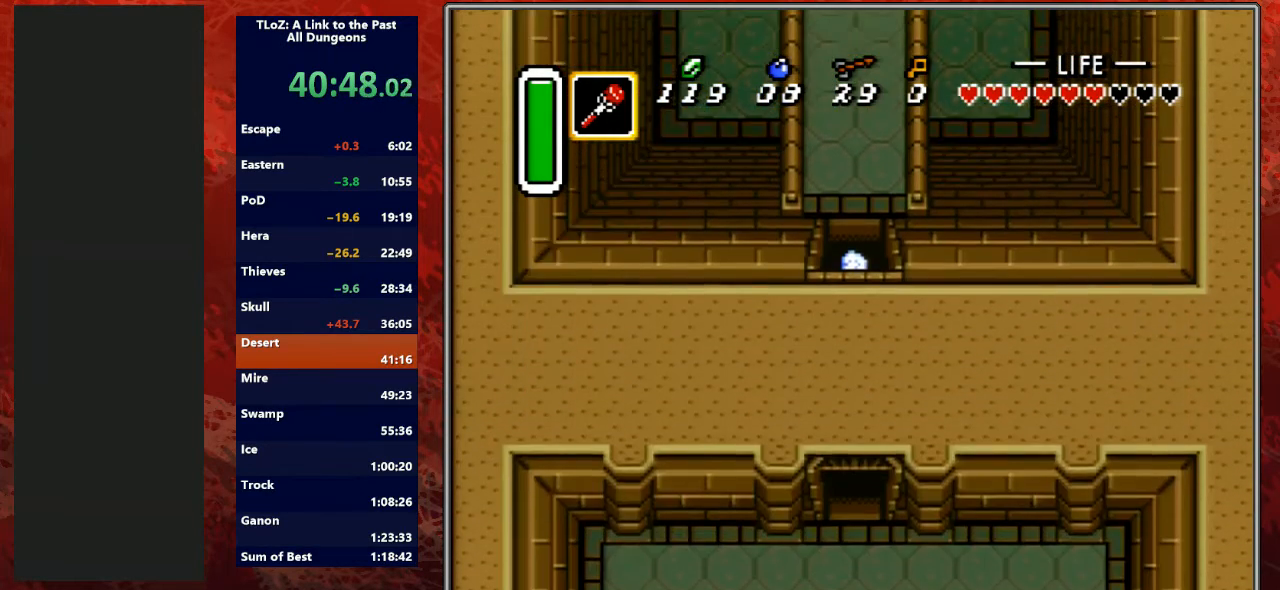
{"buttons": ["DPAD_DOWN", "DPAD_LEFT"], "events": [[67, "DPAD_DOWN", "down"], [267, "A", "up"], [500, "DPAD_LEFT", "down"]]}
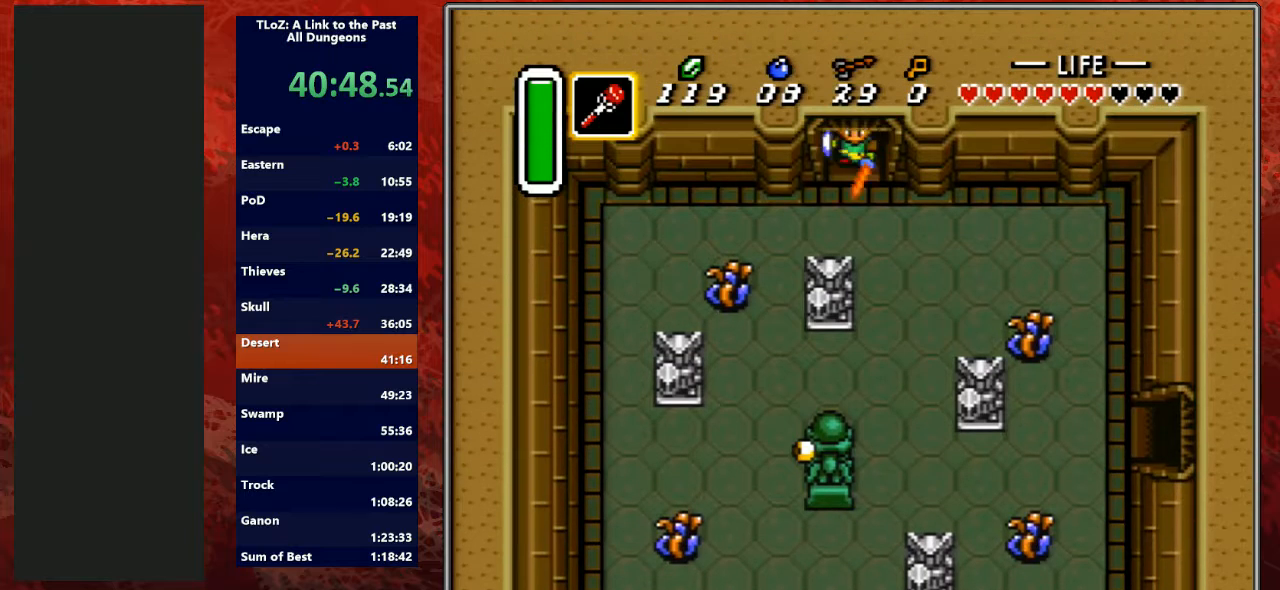
{"buttons": ["DPAD_LEFT"], "events": [[133, "DPAD_DOWN", "up"]]}
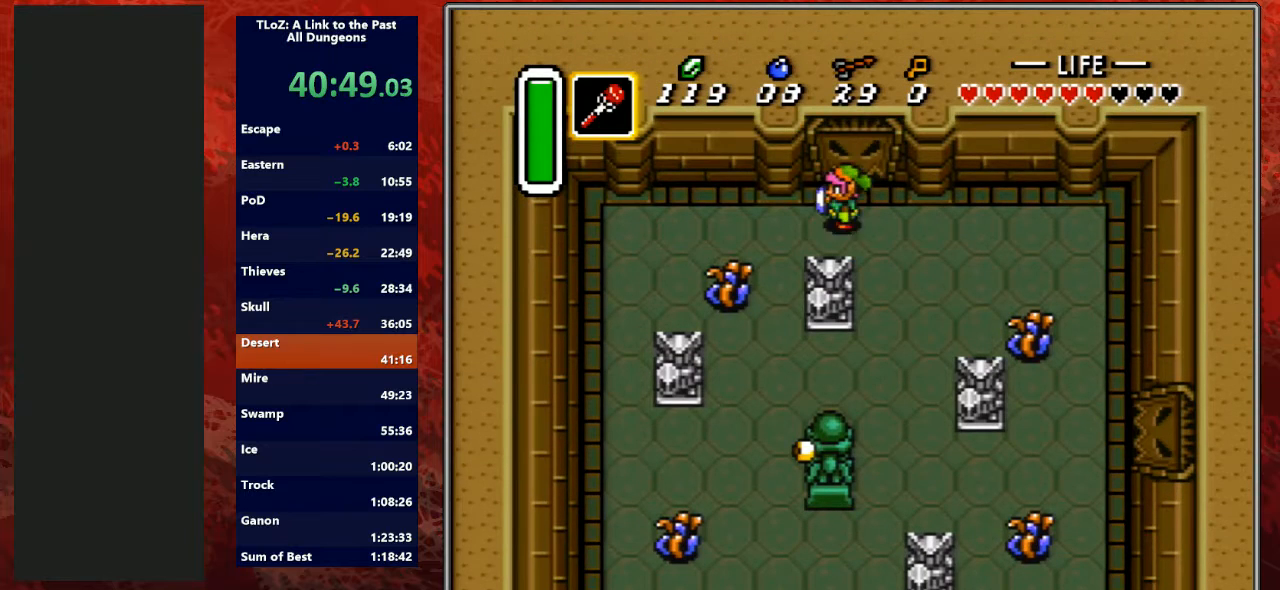
{"buttons": ["A"], "events": [[367, "A", "down"], [367, "DPAD_DOWN", "down"], [367, "DPAD_LEFT", "up"], [467, "DPAD_DOWN", "up"]]}